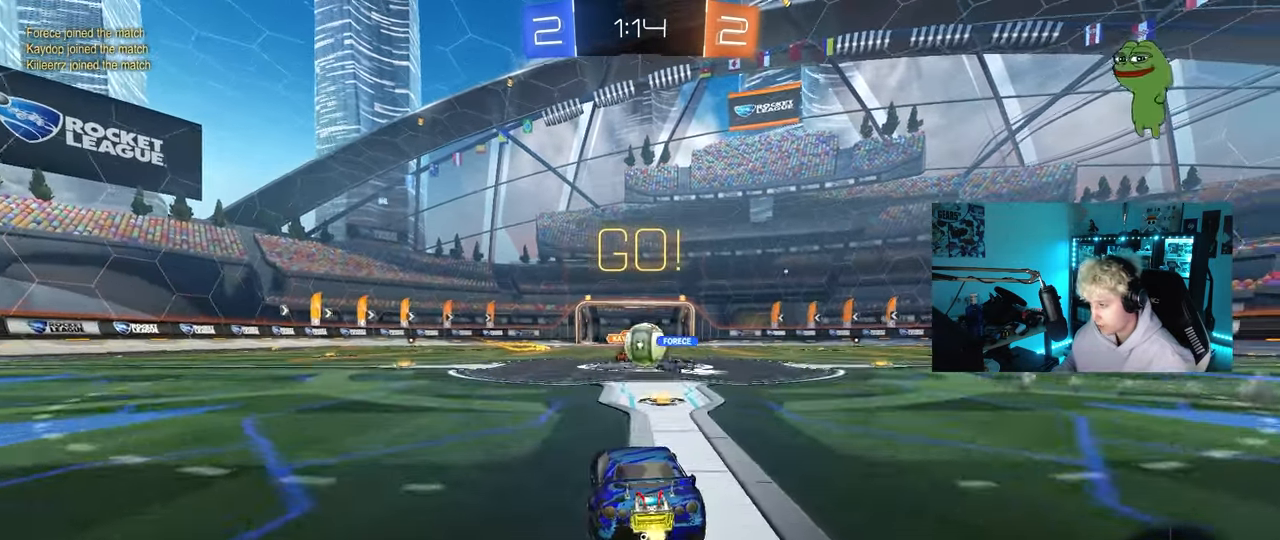
Gameplay with keyboard and mouse; each line is a JSON object with the keys and mouse buttons held at the frame after it. "events" lists presses ("down") and releases ("up") of "1", "2", "3", "4", "5", "a", "alt", "c", "caps_lock", "ctrl", "d", "e", "f", "g", "q", "r", "s", "shift", "space", "t", "tab", "v", "w", "x", "z", "mouse_left", "mouse_wheel" and "mouse_right" between this image and that frame as [ms after this image, input, new state], when the widget could be followed in between. "mouse_left", "mouse_wheel", "mouse_right" = the "left", "wheel", "right" buttons of the "mouse" list. No other keys are recorded. "wheel" means that the mouse wheel is clicked or scrolled. "mouse_move" is the direction in which the mouse moves at that frame (one of eight, or "still"), when it could be read.
{"keys": ["d"], "mouse": [], "mouse_move": "still", "events": [[67, "d", "down"], [117, "a", "down"], [117, "d", "up"], [267, "d", "down"], [317, "d", "up"], [400, "w", "up"], [450, "a", "up"], [450, "d", "down"]]}
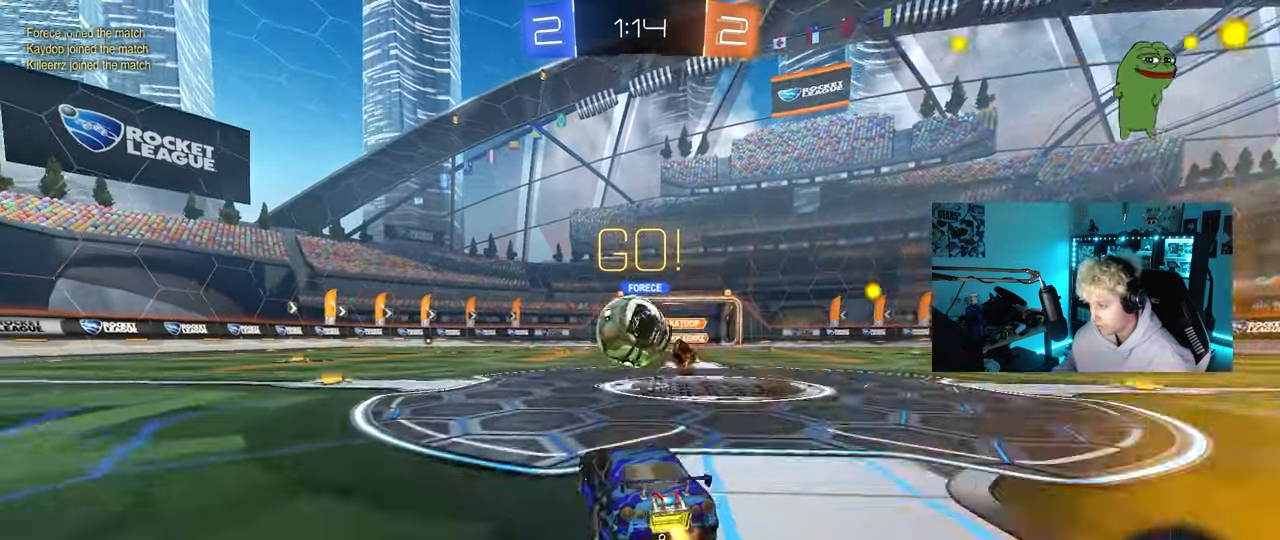
{"keys": ["a", "shift", "w"], "mouse": ["left", "right"], "mouse_move": "still", "events": [[50, "a", "down"], [50, "d", "up"], [50, "s", "down"], [133, "mouse_right", "down"], [183, "a", "up"], [183, "s", "up"], [233, "mouse_left", "down"], [233, "mouse_right", "up"], [317, "d", "down"], [317, "w", "down"], [417, "a", "down"], [417, "d", "up"], [417, "shift", "down"], [467, "mouse_right", "down"]]}
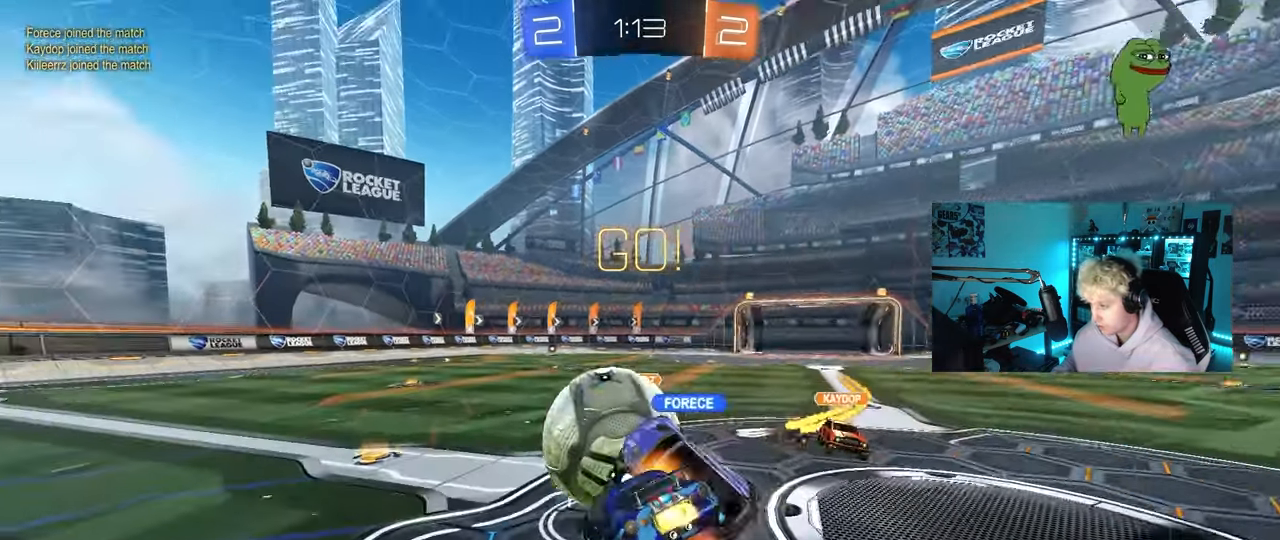
{"keys": ["a", "s", "shift"], "mouse": [], "mouse_move": "up-left", "events": [[67, "s", "down"], [100, "w", "up"], [150, "mouse_right", "up"], [300, "mouse_left", "up"], [383, "s", "up"], [483, "s", "down"]]}
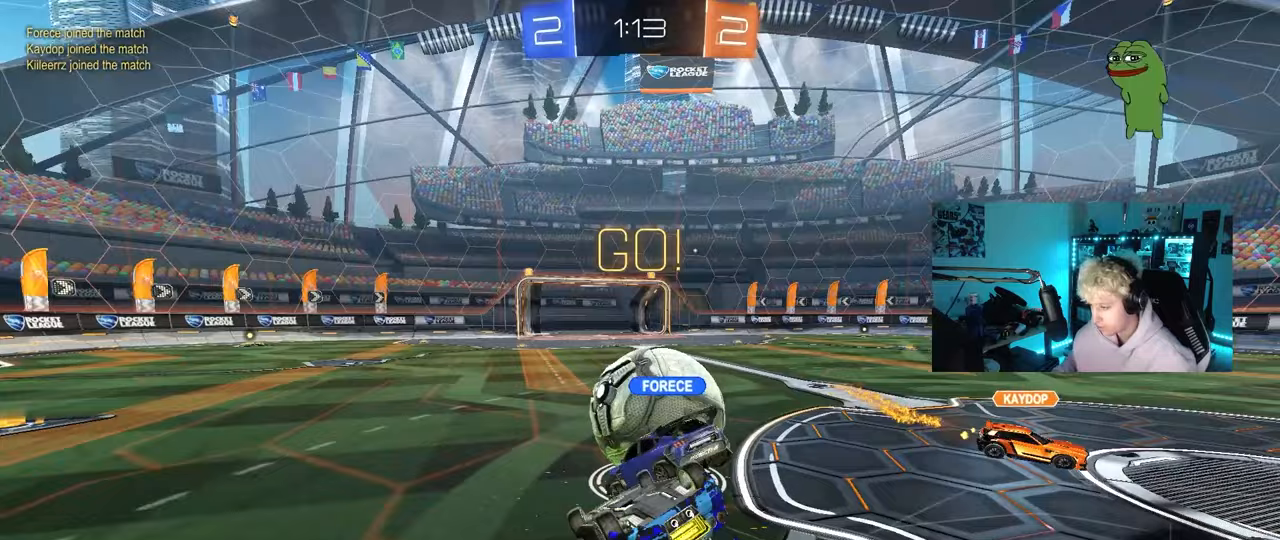
{"keys": [], "mouse": [], "mouse_move": "still", "events": [[267, "shift", "up"], [450, "s", "up"], [500, "a", "up"]]}
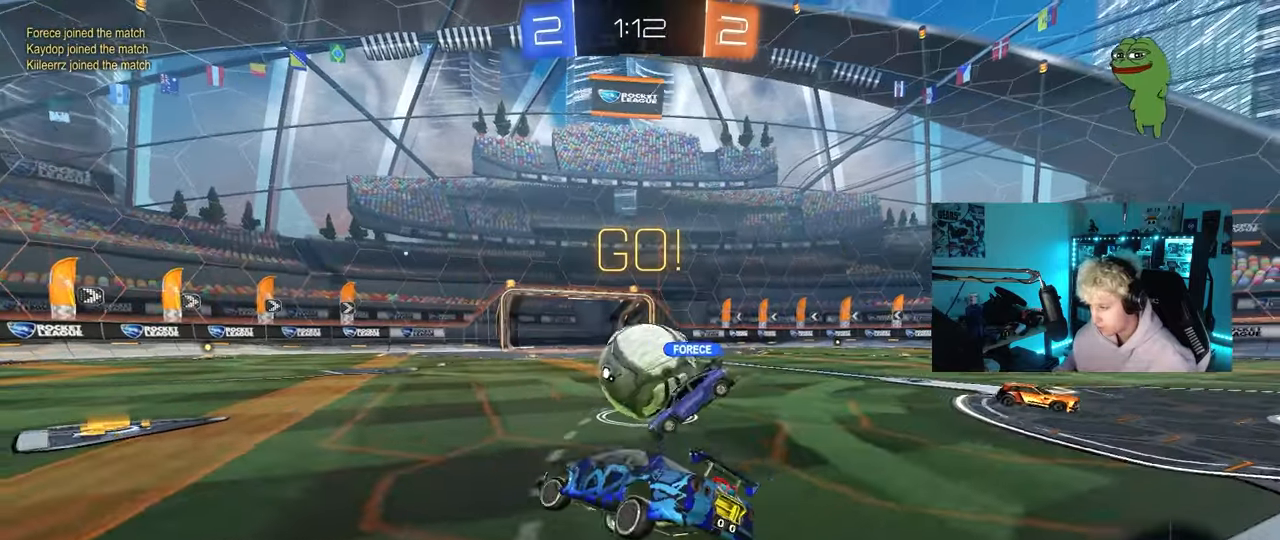
{"keys": ["w"], "mouse": ["left"], "mouse_move": "still", "events": [[100, "mouse_left", "down"], [100, "w", "down"], [183, "d", "down"], [283, "d", "up"], [333, "a", "down"], [467, "a", "up"]]}
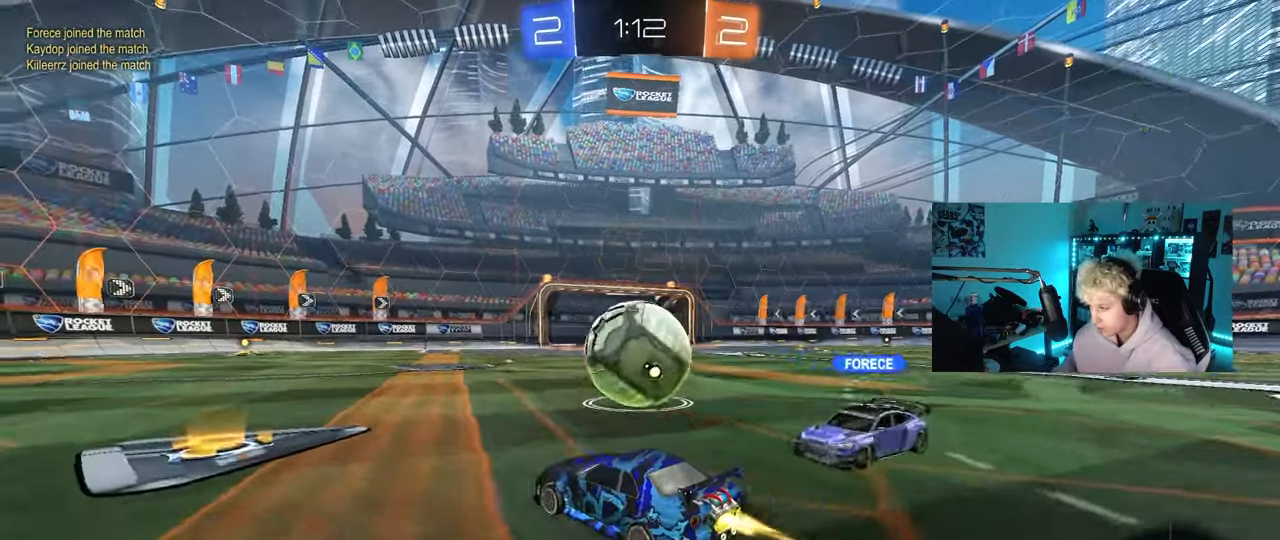
{"keys": ["d", "s", "shift"], "mouse": ["left"], "mouse_move": "still", "events": [[17, "d", "down"], [200, "d", "up"], [200, "mouse_right", "down"], [300, "d", "down"], [300, "mouse_right", "up"], [300, "shift", "down"], [333, "mouse_right", "down"], [383, "s", "down"], [433, "w", "up"], [483, "mouse_right", "up"]]}
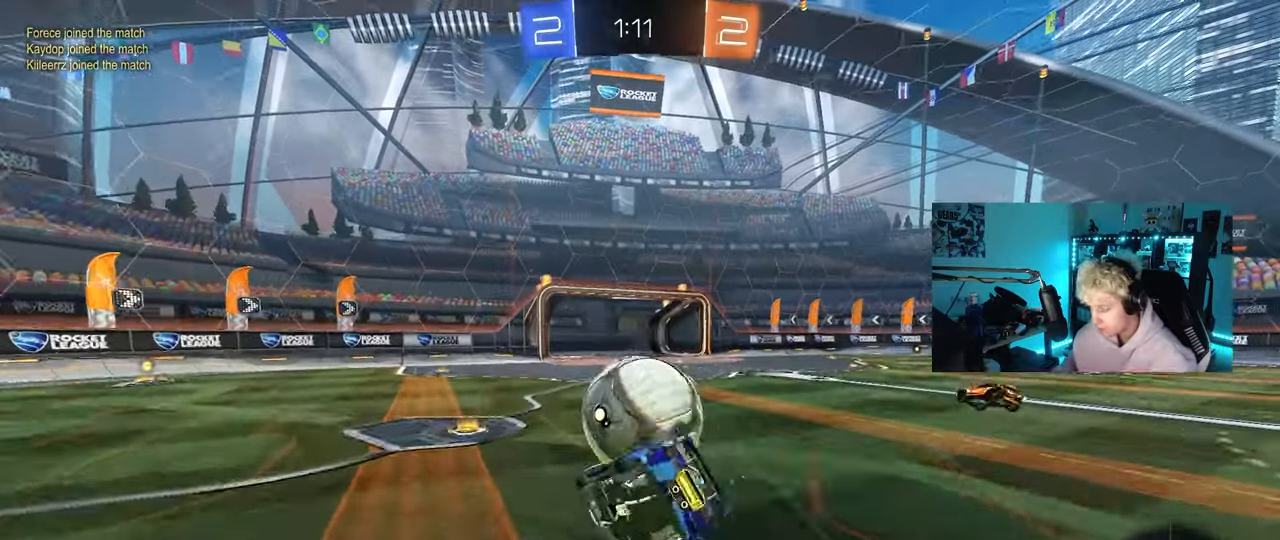
{"keys": ["d", "s", "shift"], "mouse": [], "mouse_move": "still", "events": [[217, "mouse_left", "up"], [217, "s", "up"], [317, "s", "down"]]}
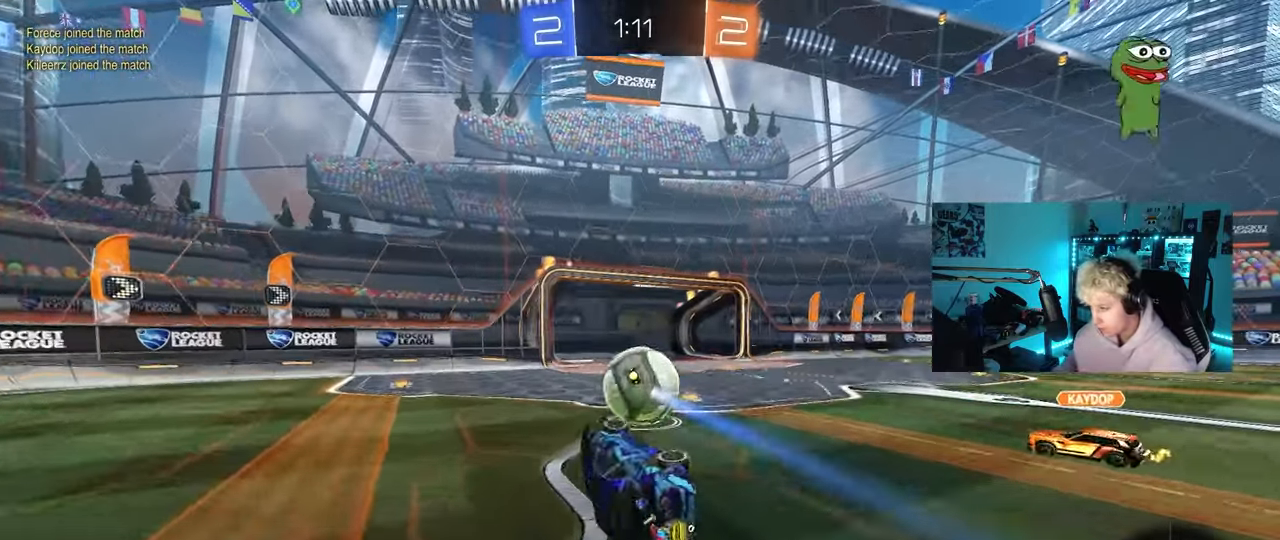
{"keys": ["d", "w"], "mouse": [], "mouse_move": "still", "events": [[133, "s", "up"], [133, "shift", "up"], [183, "d", "up"], [283, "w", "down"], [317, "d", "down"]]}
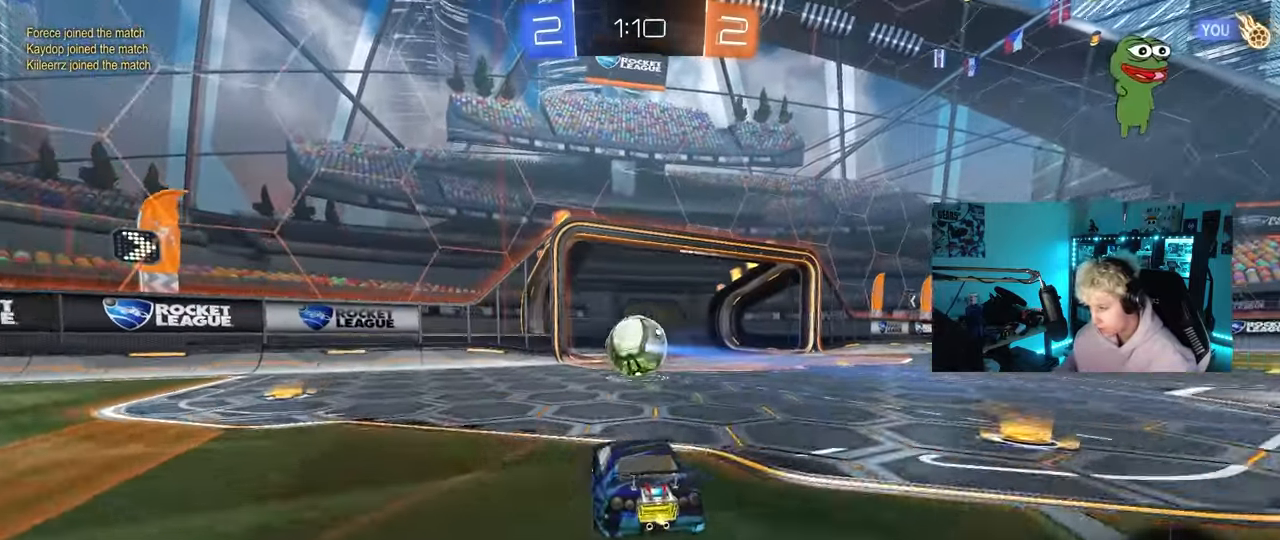
{"keys": ["d", "shift", "w"], "mouse": [], "mouse_move": "still", "events": [[100, "d", "up"], [300, "d", "down"], [383, "mouse_right", "down"], [433, "shift", "down"], [483, "mouse_right", "up"]]}
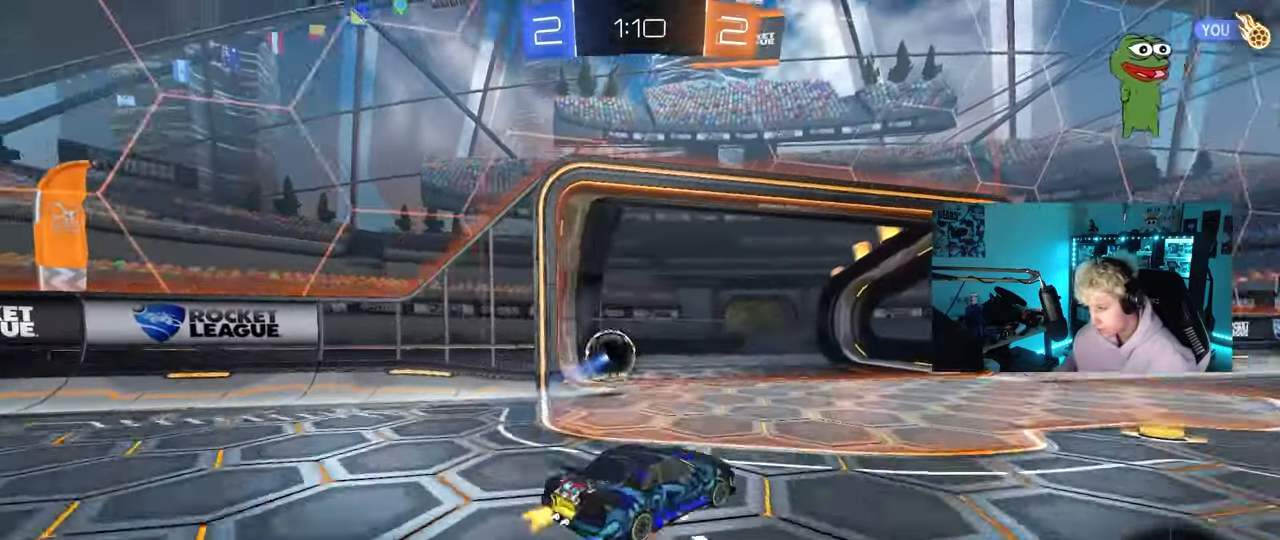
{"keys": ["tab"], "mouse": [], "mouse_move": "still", "events": [[33, "mouse_right", "down"], [83, "s", "down"], [83, "w", "up"], [167, "shift", "up"], [167, "space", "down"], [217, "d", "up"], [217, "mouse_right", "up"], [317, "space", "up"], [317, "tab", "down"], [450, "s", "up"]]}
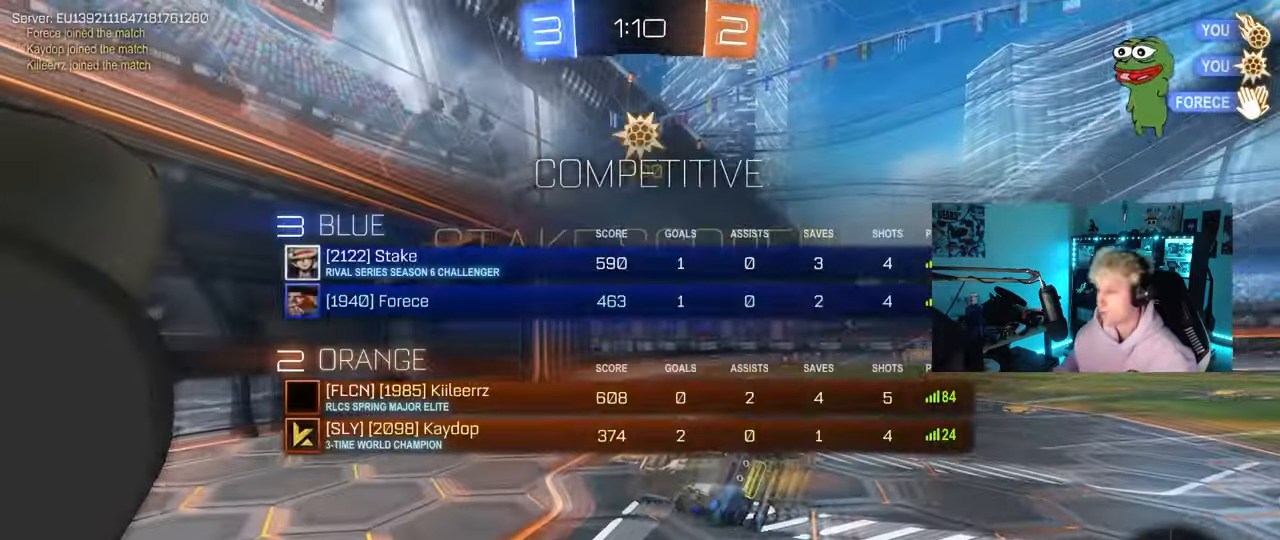
{"keys": ["d", "tab", "w"], "mouse": [], "mouse_move": "still", "events": [[133, "d", "down"], [183, "w", "down"]]}
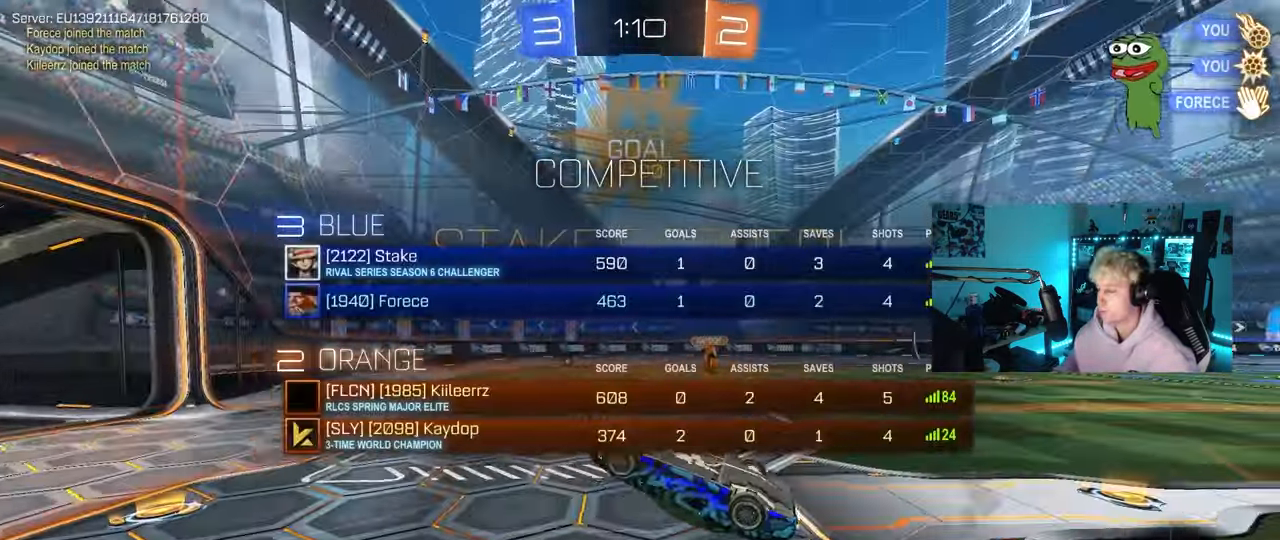
{"keys": ["a", "w"], "mouse": [], "mouse_move": "still", "events": [[250, "tab", "up"], [383, "a", "down"], [383, "d", "up"], [383, "shift", "down"], [483, "shift", "up"]]}
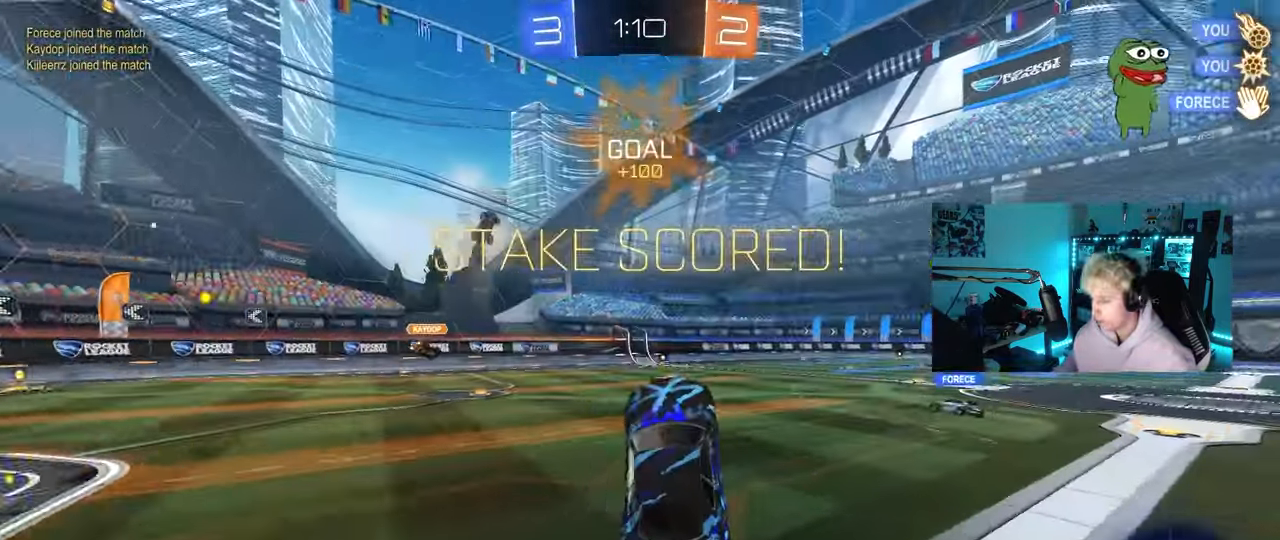
{"keys": ["d", "w"], "mouse": ["left", "right"], "mouse_move": "still", "events": [[33, "a", "up"], [117, "w", "up"], [267, "w", "down"], [367, "d", "down"], [400, "mouse_left", "down"], [500, "mouse_right", "down"]]}
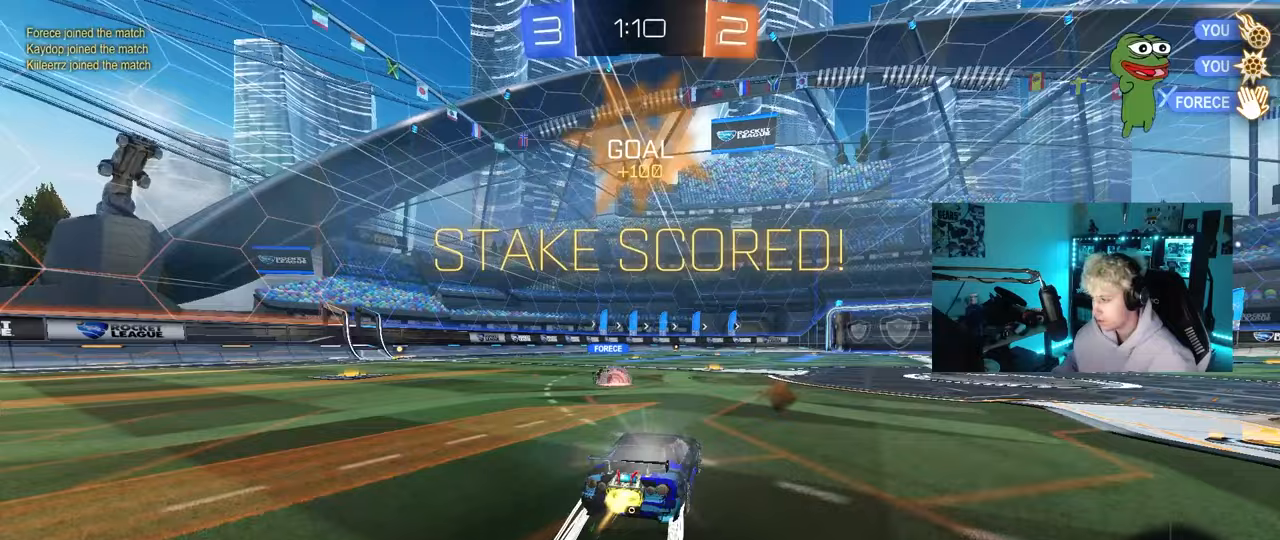
{"keys": ["a", "s", "shift"], "mouse": [], "mouse_move": "up-right", "events": [[50, "a", "down"], [50, "d", "up"], [100, "mouse_right", "up"], [100, "shift", "down"], [133, "mouse_right", "down"], [183, "mouse_left", "up"], [183, "s", "down"], [183, "w", "up"], [333, "mouse_right", "up"]]}
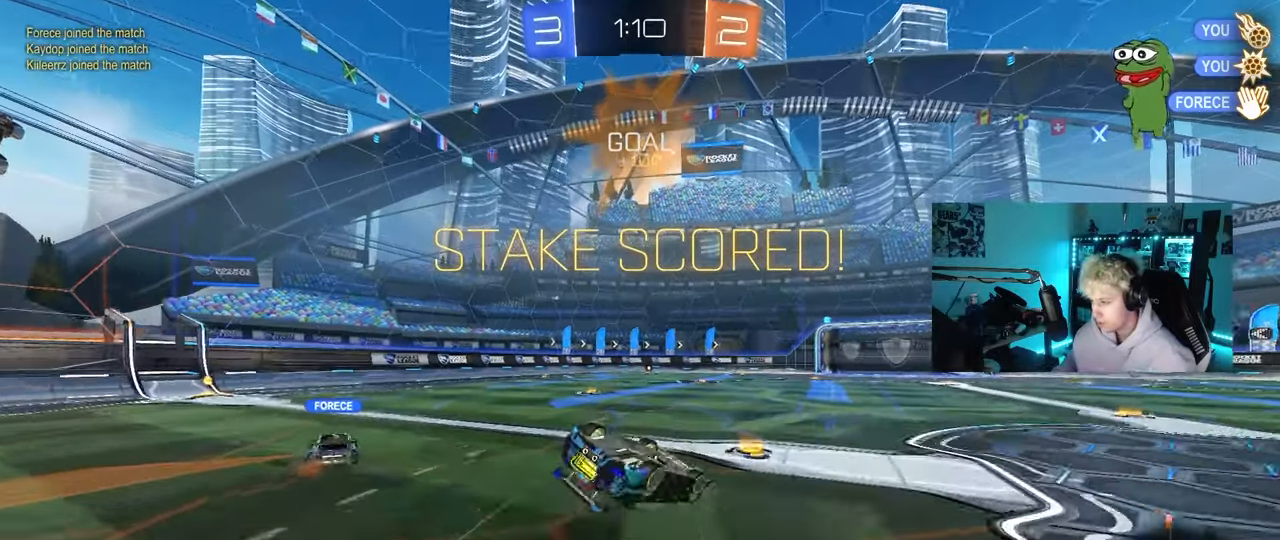
{"keys": [], "mouse": [], "mouse_move": "still", "events": [[117, "s", "up"], [200, "s", "down"], [383, "s", "up"], [383, "shift", "up"], [483, "a", "up"]]}
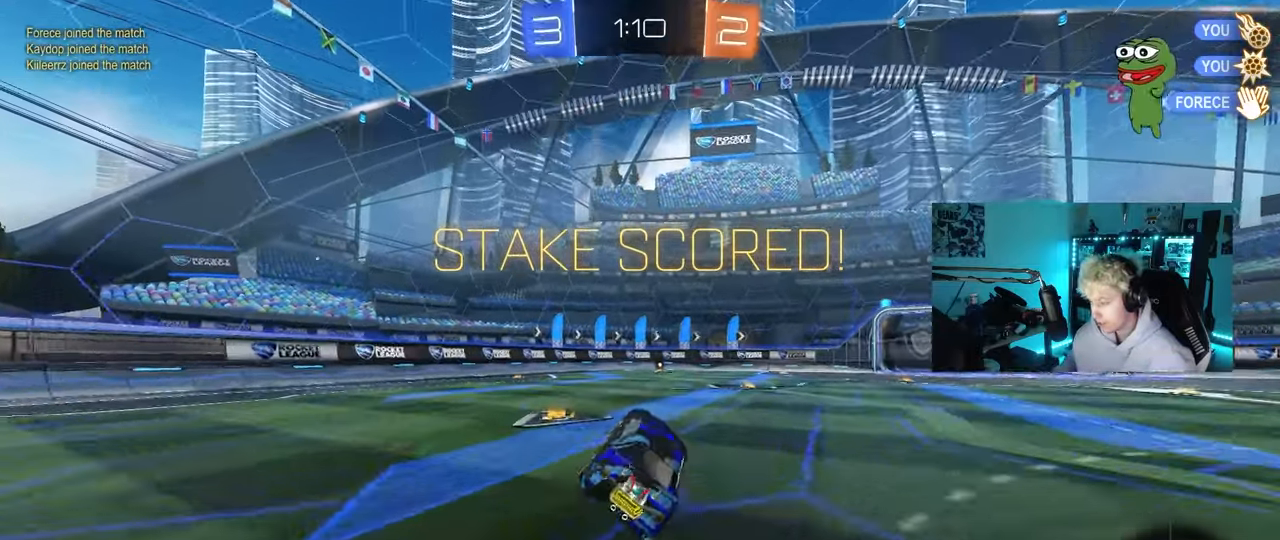
{"keys": ["tab", "w"], "mouse": ["right"], "mouse_move": "still", "events": [[83, "w", "down"], [317, "mouse_right", "down"], [400, "mouse_right", "up"], [400, "tab", "down"], [450, "mouse_right", "down"]]}
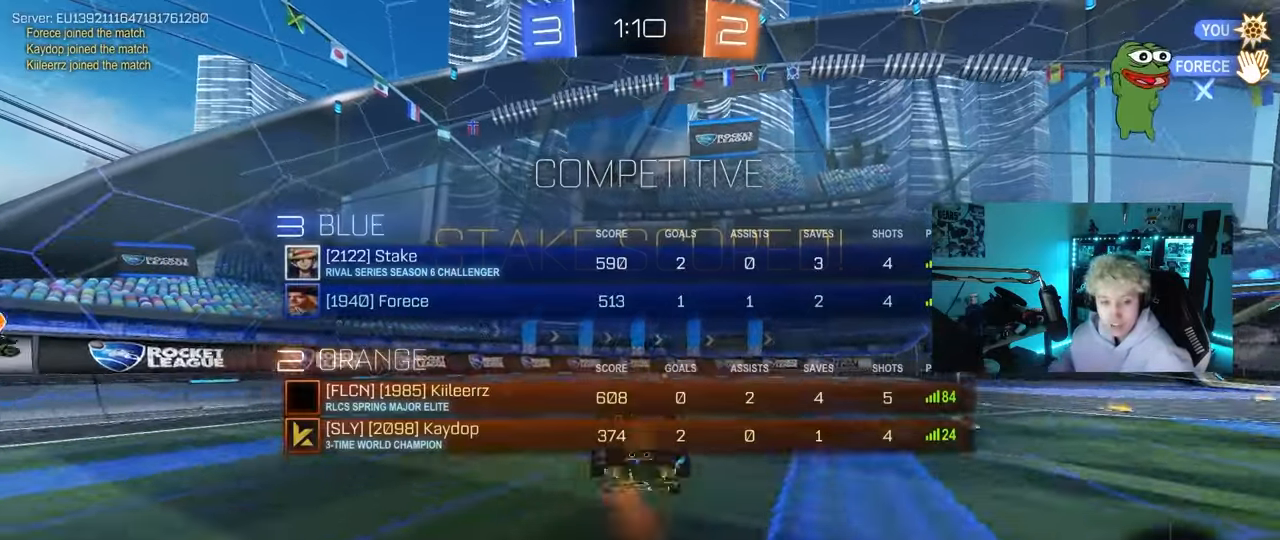
{"keys": [], "mouse": ["right"], "mouse_move": "up-left", "events": [[50, "mouse_right", "up"], [133, "mouse_right", "down"], [233, "mouse_right", "up"], [233, "w", "up"], [283, "tab", "up"], [417, "mouse_right", "down"]]}
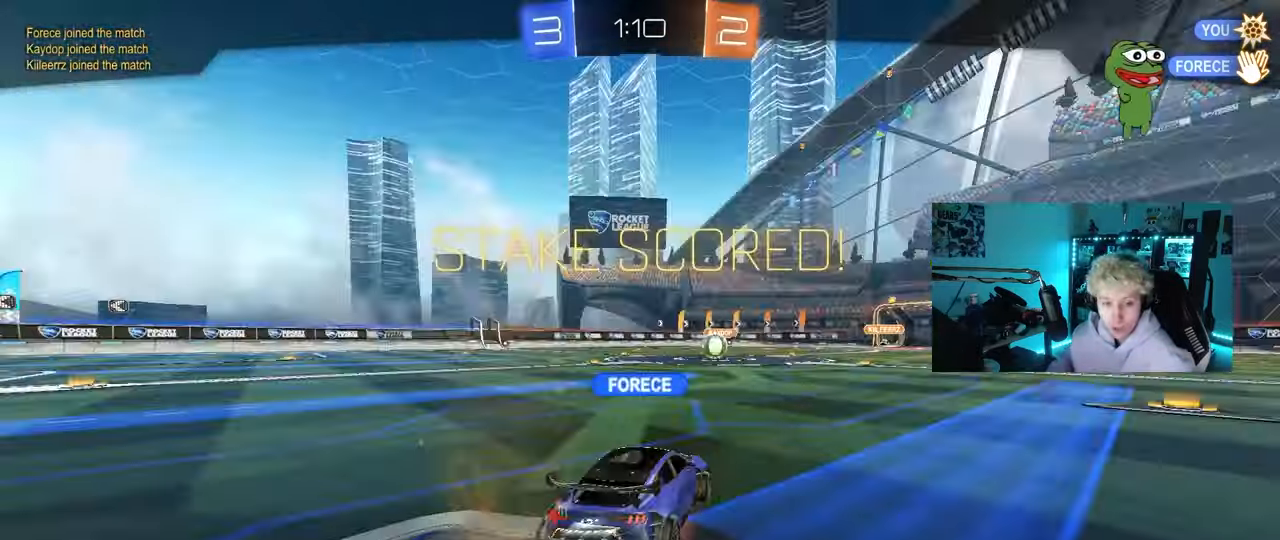
{"keys": [], "mouse": [], "mouse_move": "still", "events": [[17, "mouse_right", "up"]]}
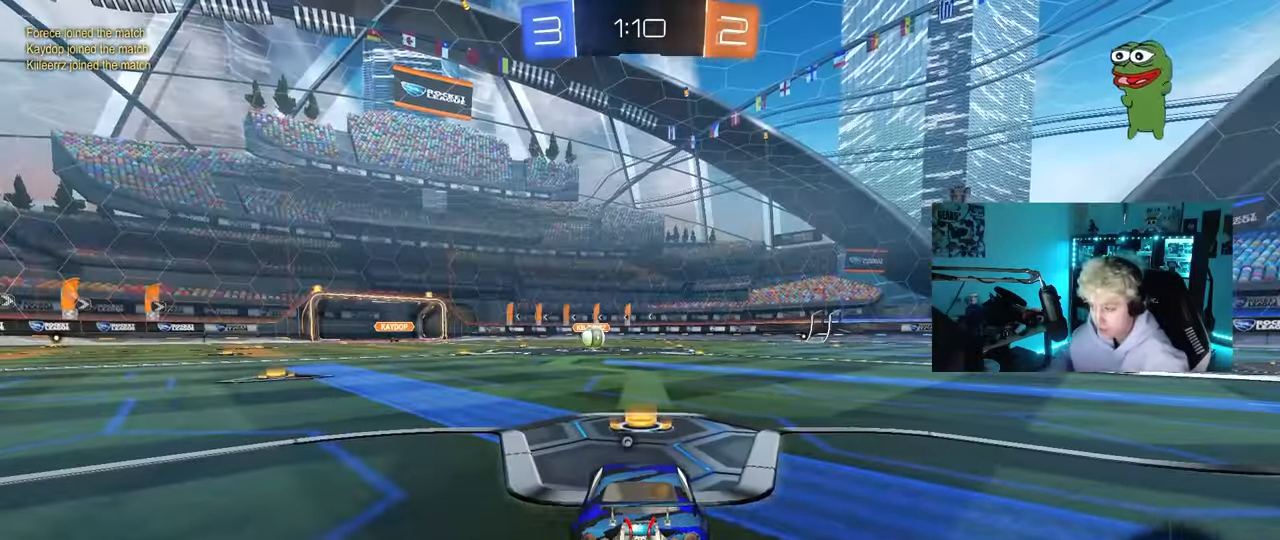
{"keys": [], "mouse": ["wheel"], "mouse_move": "left", "events": [[350, "space", "down"], [400, "mouse_wheel", "down"], [450, "space", "up"]]}
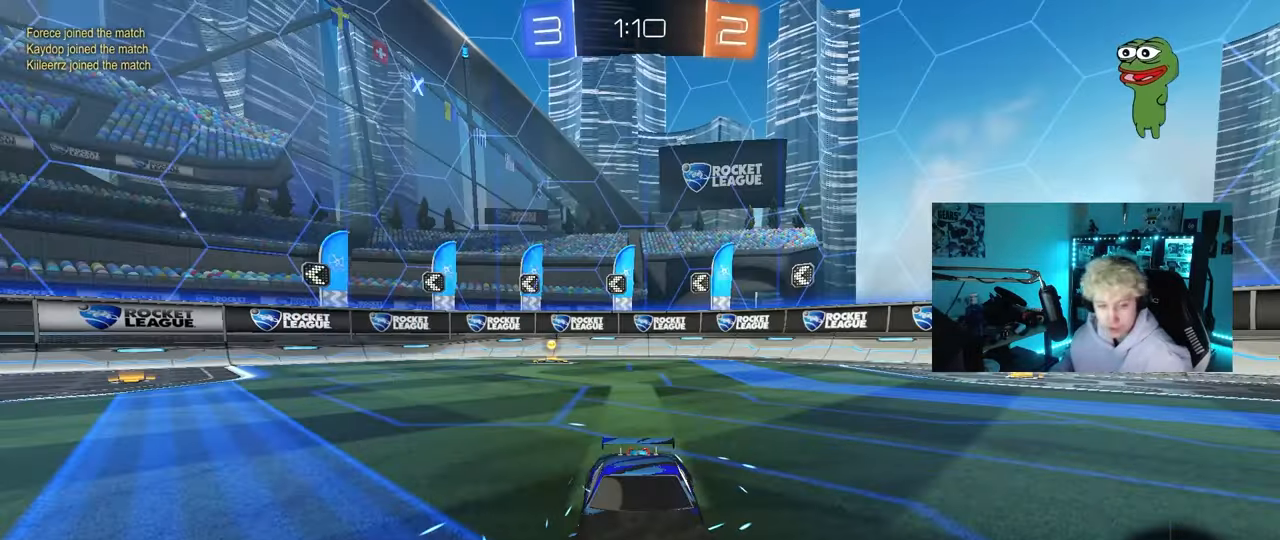
{"keys": [], "mouse": ["left"], "mouse_move": "up-left", "events": [[50, "mouse_wheel", "up"], [83, "mouse_right", "down"], [133, "mouse_right", "up"], [183, "mouse_left", "down"], [233, "space", "down"], [367, "space", "up"]]}
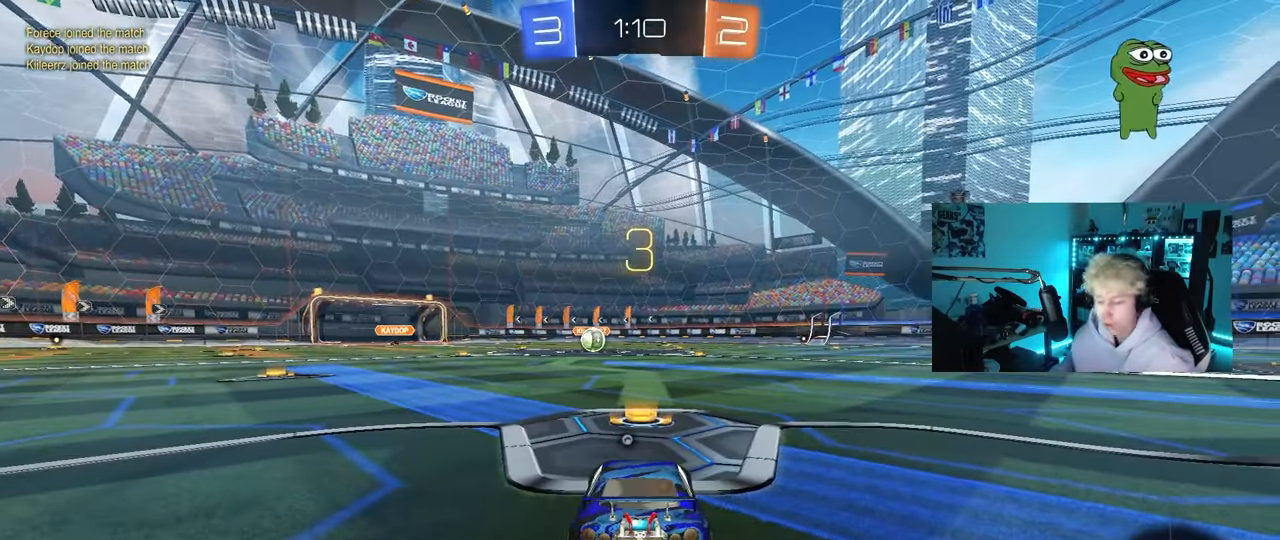
{"keys": ["tab"], "mouse": ["left"], "mouse_move": "right", "events": [[17, "space", "down"], [150, "space", "up"], [250, "space", "down"], [333, "space", "up"], [383, "tab", "down"]]}
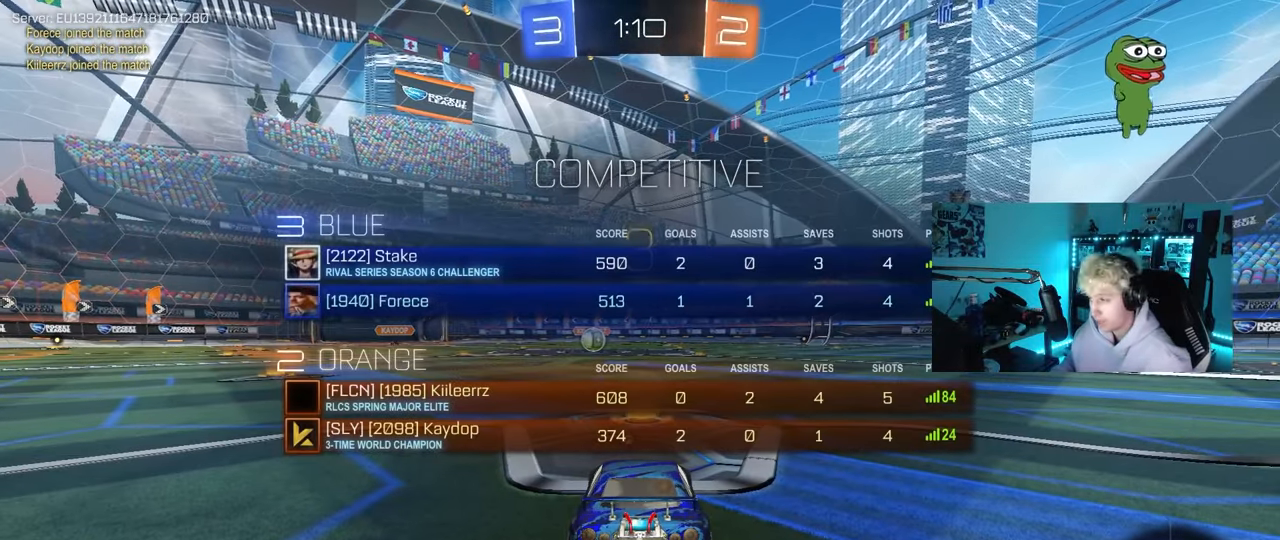
{"keys": ["w"], "mouse": ["left"], "mouse_move": "right", "events": [[167, "w", "down"], [267, "tab", "up"]]}
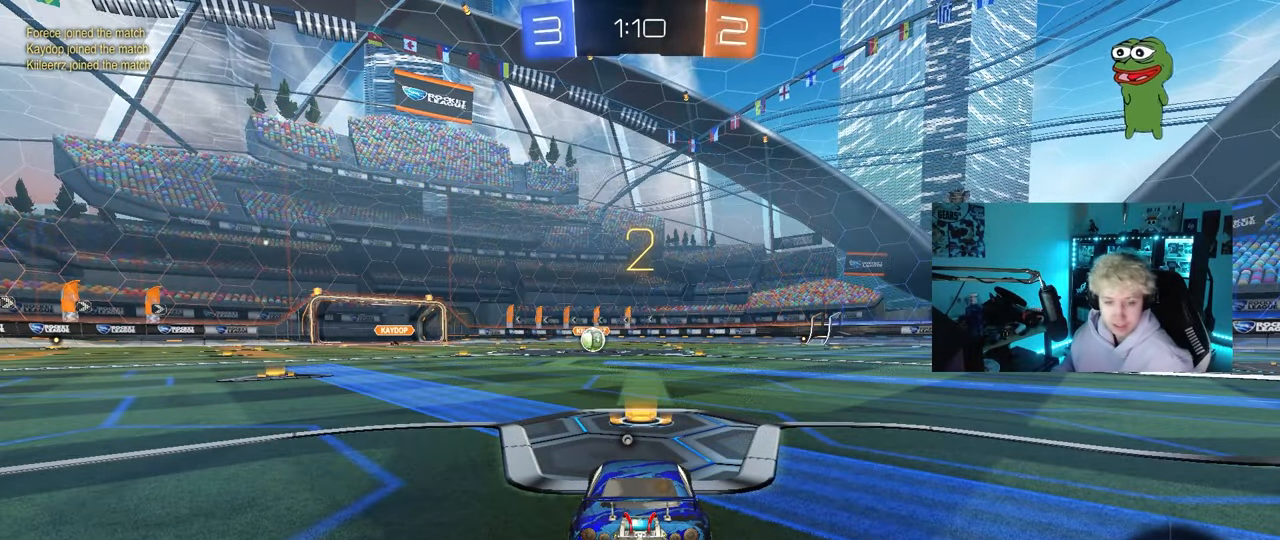
{"keys": ["w"], "mouse": ["left"], "mouse_move": "right", "events": []}
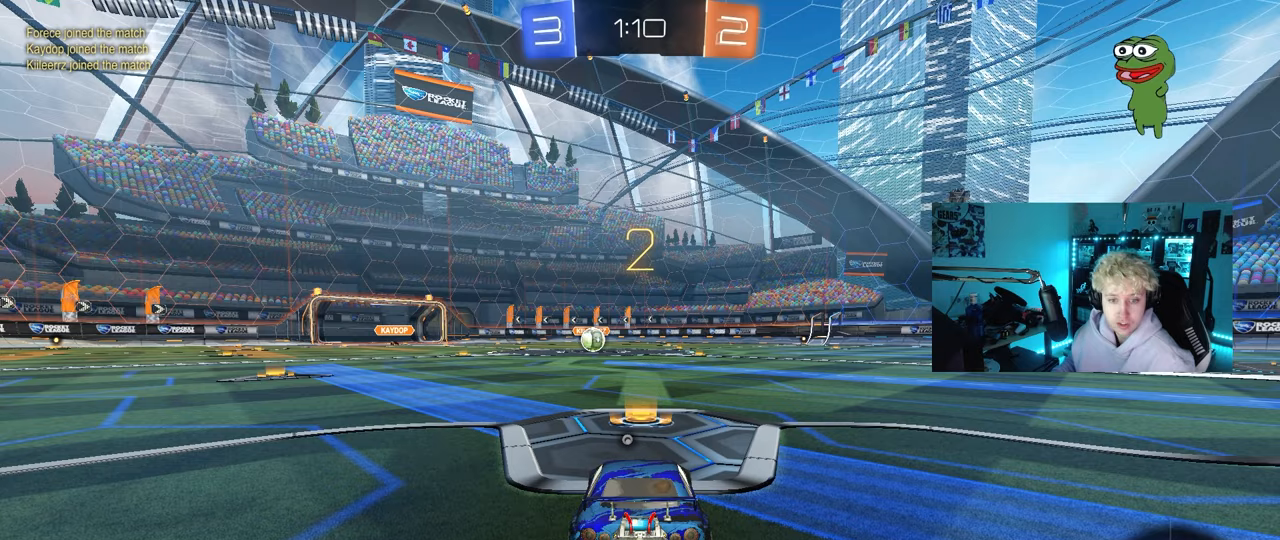
{"keys": ["w"], "mouse": ["left"], "mouse_move": "right", "events": []}
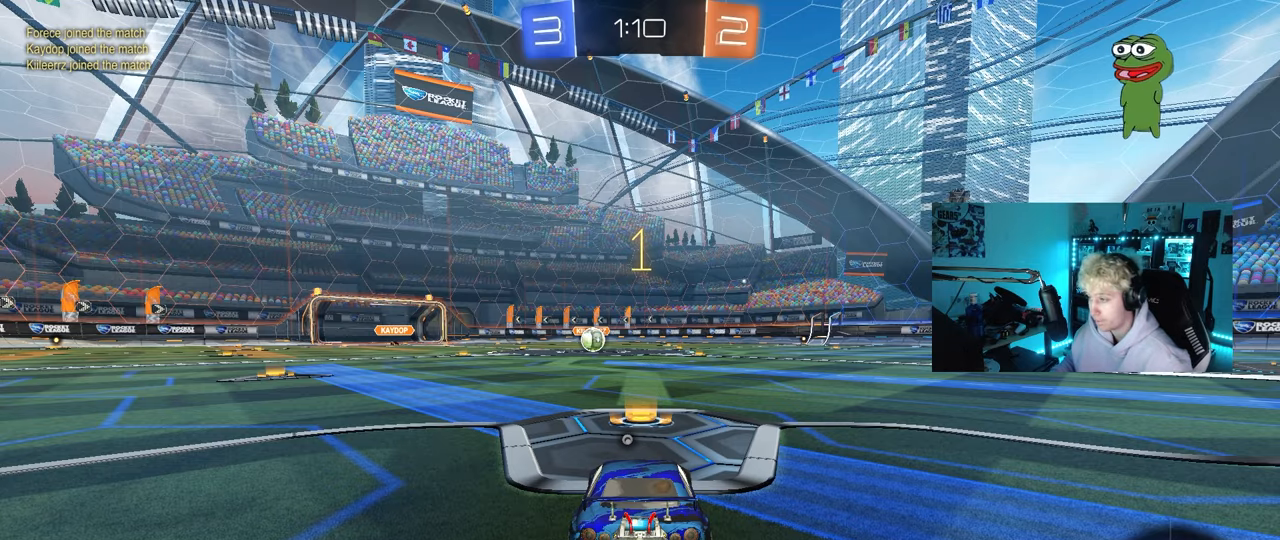
{"keys": ["w"], "mouse": ["left"], "mouse_move": "left", "events": [[267, "space", "down"], [400, "space", "up"]]}
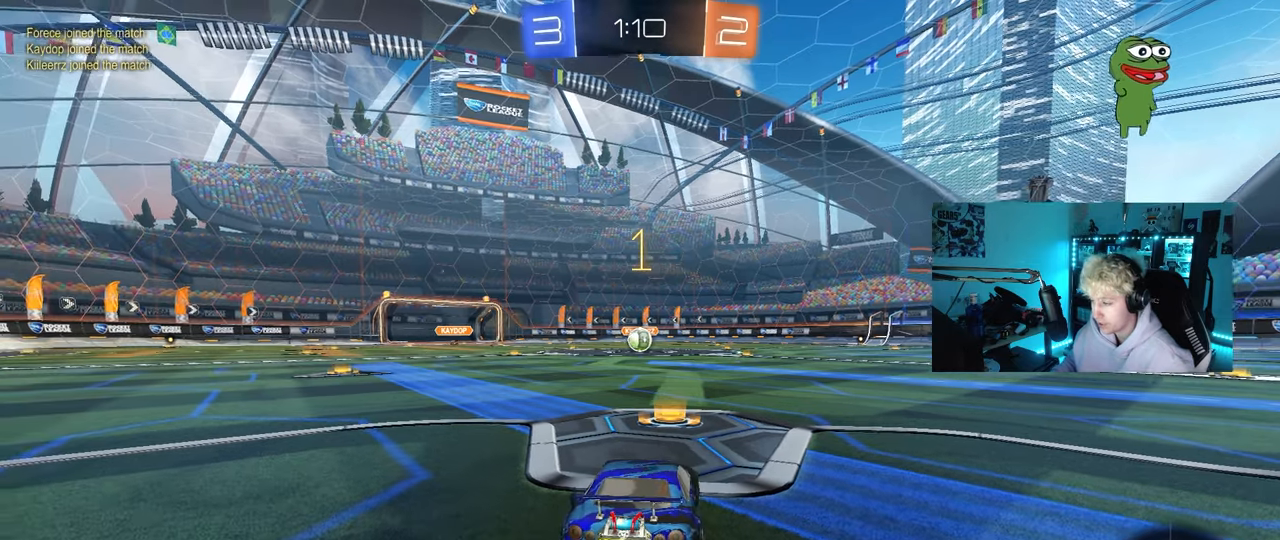
{"keys": ["d", "w"], "mouse": ["left", "right"], "mouse_move": "still", "events": [[417, "d", "down"], [467, "mouse_right", "down"]]}
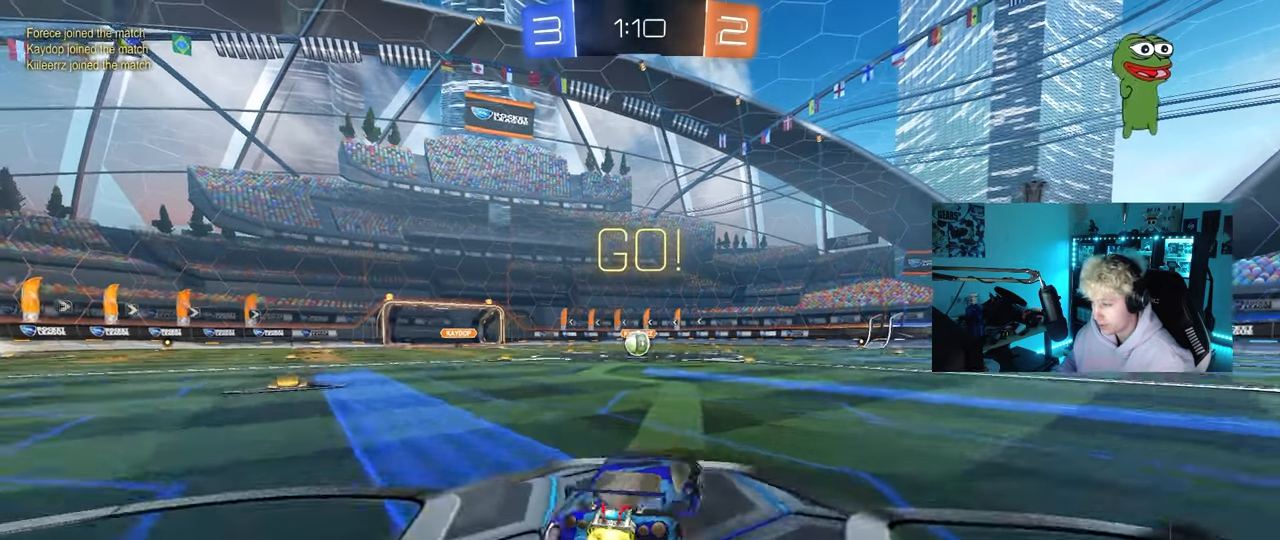
{"keys": ["a", "s", "shift"], "mouse": ["left"], "mouse_move": "still", "events": [[17, "a", "down"], [17, "d", "up"], [67, "mouse_right", "up"], [67, "shift", "down"], [117, "mouse_right", "down"], [150, "s", "down"], [150, "w", "up"], [200, "mouse_right", "up"]]}
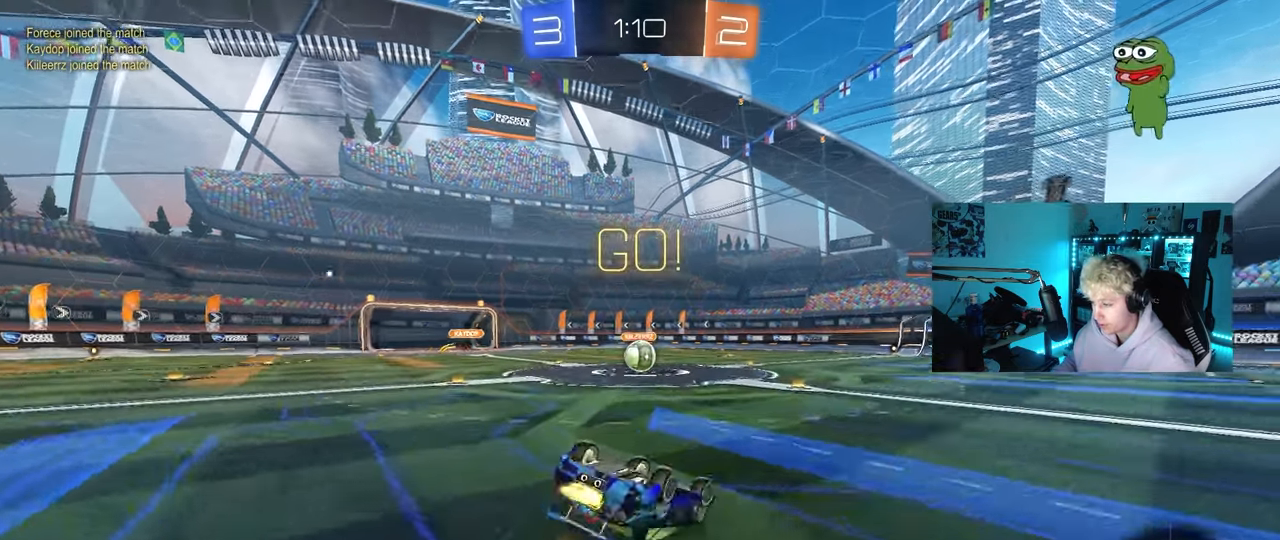
{"keys": [], "mouse": [], "mouse_move": "still", "events": [[83, "s", "up"], [217, "s", "down"], [400, "shift", "up"], [450, "a", "up"], [450, "mouse_left", "up"], [450, "s", "up"]]}
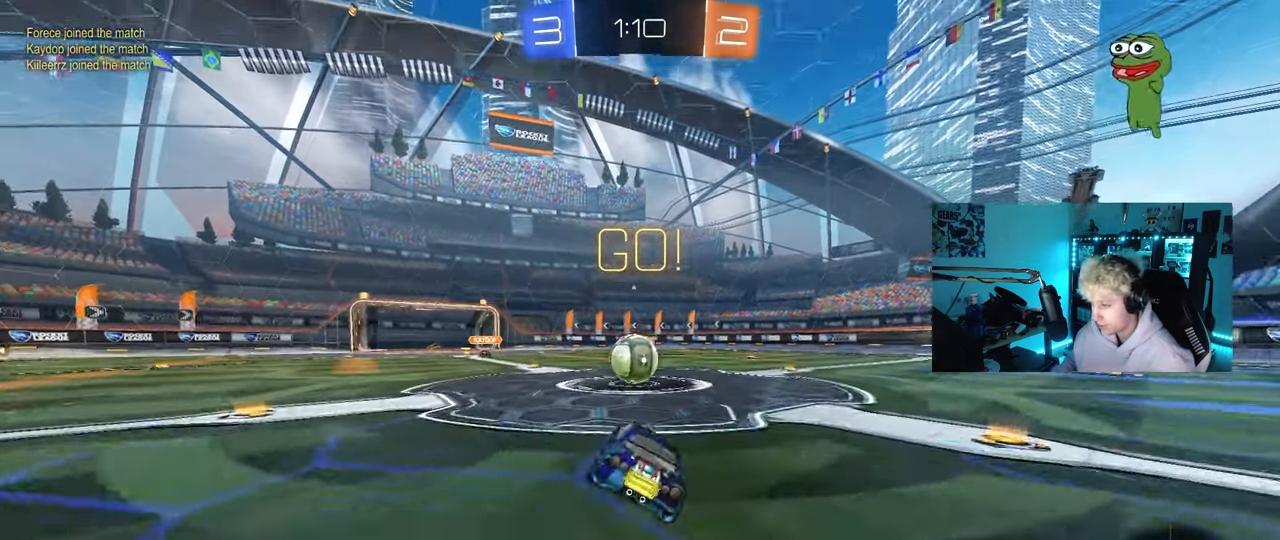
{"keys": ["d", "shift", "w"], "mouse": ["right"], "events": [[50, "d", "down"], [83, "d", "up"], [233, "a", "down"], [233, "mouse_right", "down"], [233, "w", "down"], [367, "a", "up"], [367, "d", "down"], [417, "mouse_right", "up"], [417, "shift", "down"], [467, "mouse_right", "down"]]}
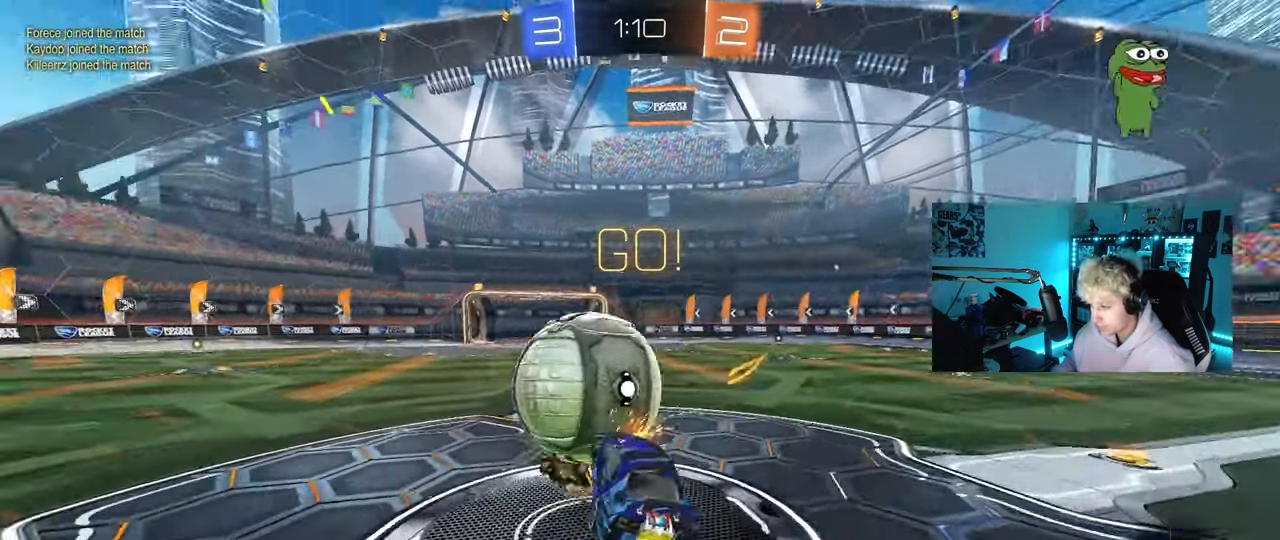
{"keys": ["d", "shift"], "mouse": [], "mouse_move": "still", "events": [[67, "s", "down"], [67, "w", "up"], [133, "mouse_right", "up"], [433, "s", "up"]]}
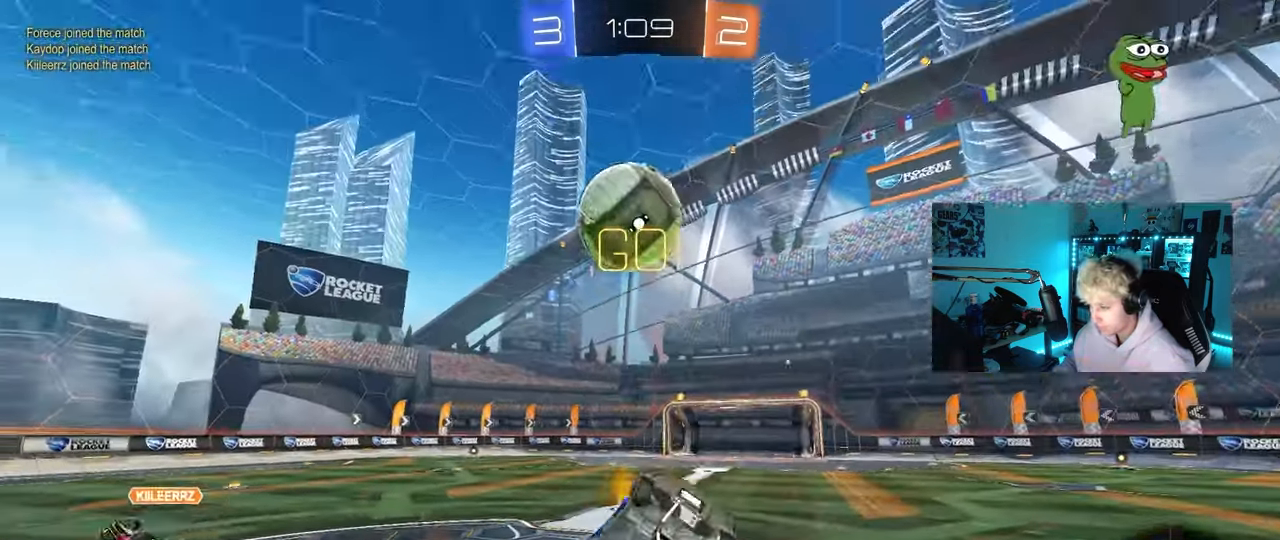
{"keys": [], "mouse": [], "mouse_move": "still", "events": [[83, "space", "down"], [217, "shift", "up"], [267, "space", "up"], [317, "d", "up"]]}